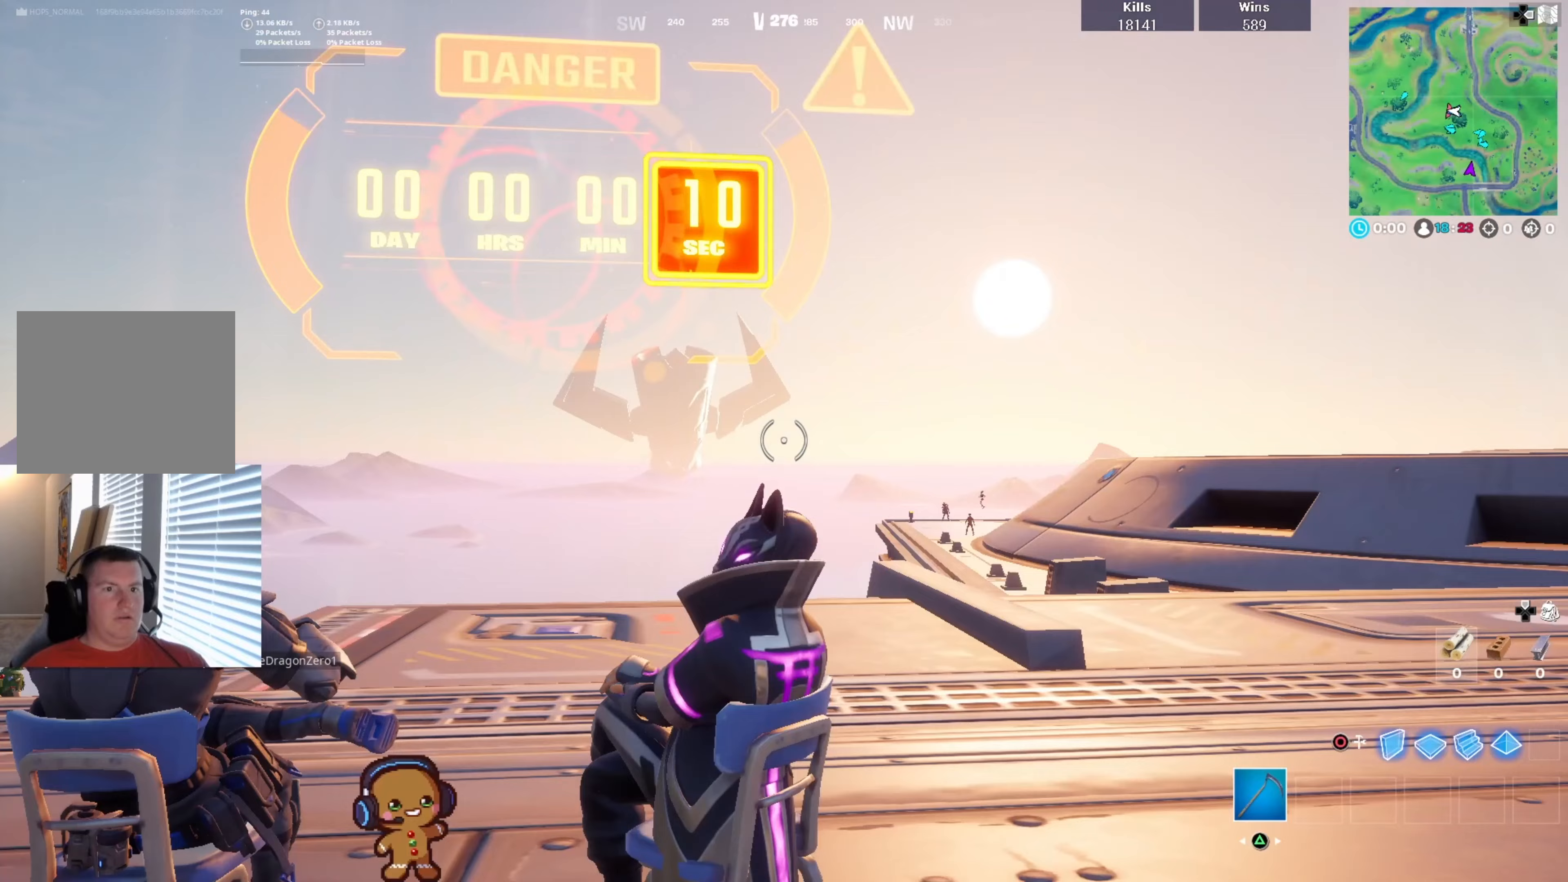
Gameplay with a controller (PlayStation layout); each line is a JSON object with the inputs held at the frame after it. "events" lists button and stick changes between this image and that frame as [ms after this image, input, new state], when the widget could be followed in between.
{"buttons": [], "left_stick": "center", "right_stick": "center", "events": [[200, "right_stick", "up"], [367, "right_stick", "center"]]}
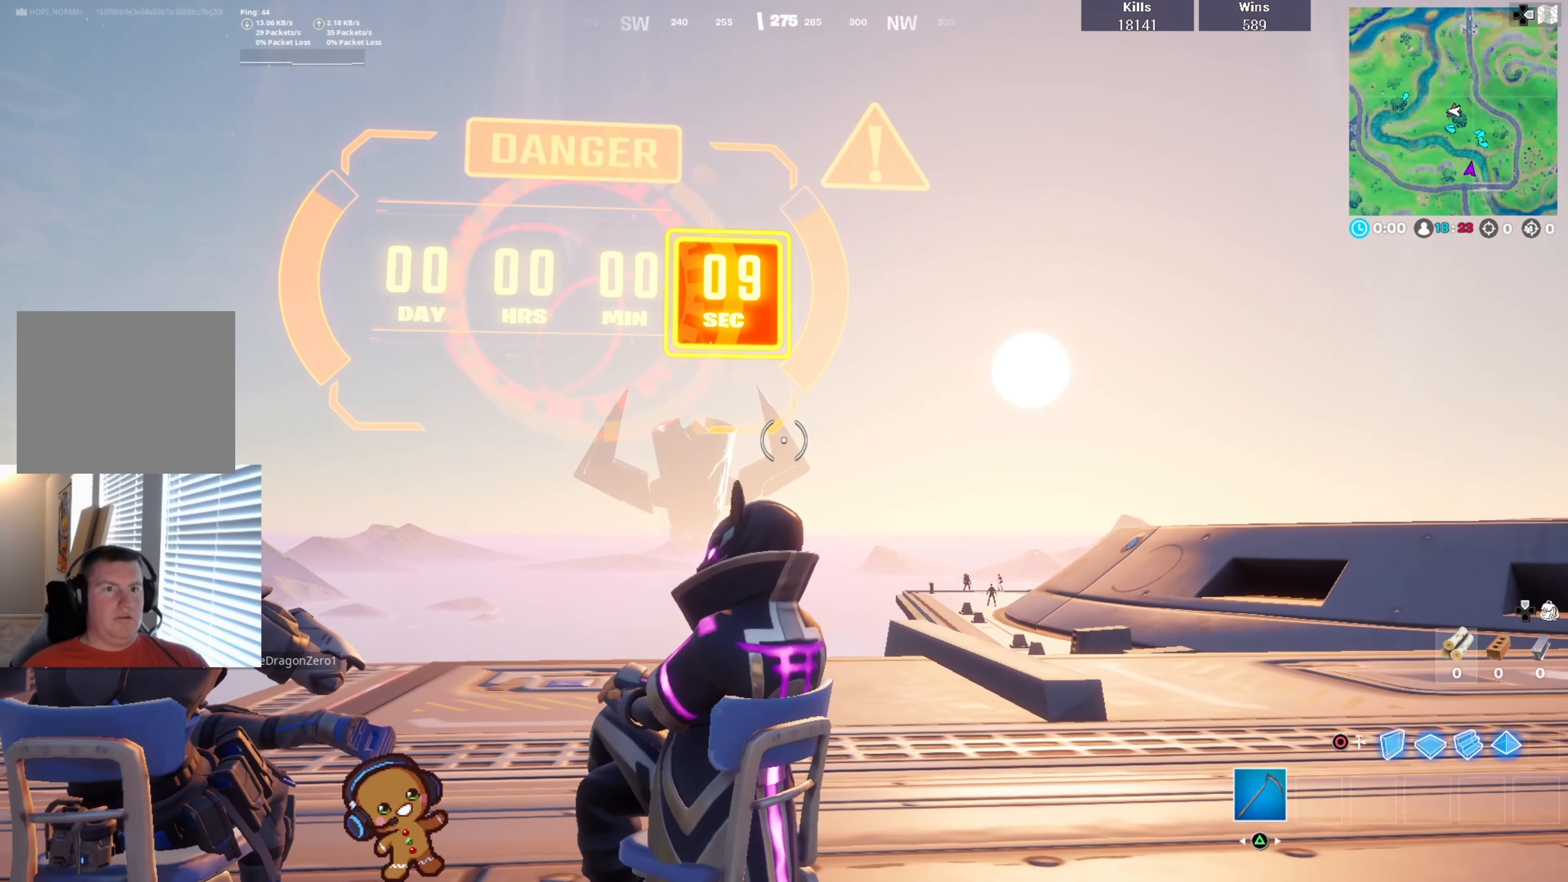
{"buttons": [], "left_stick": "center", "right_stick": "center", "events": [[167, "right_stick", "down"], [333, "right_stick", "center"]]}
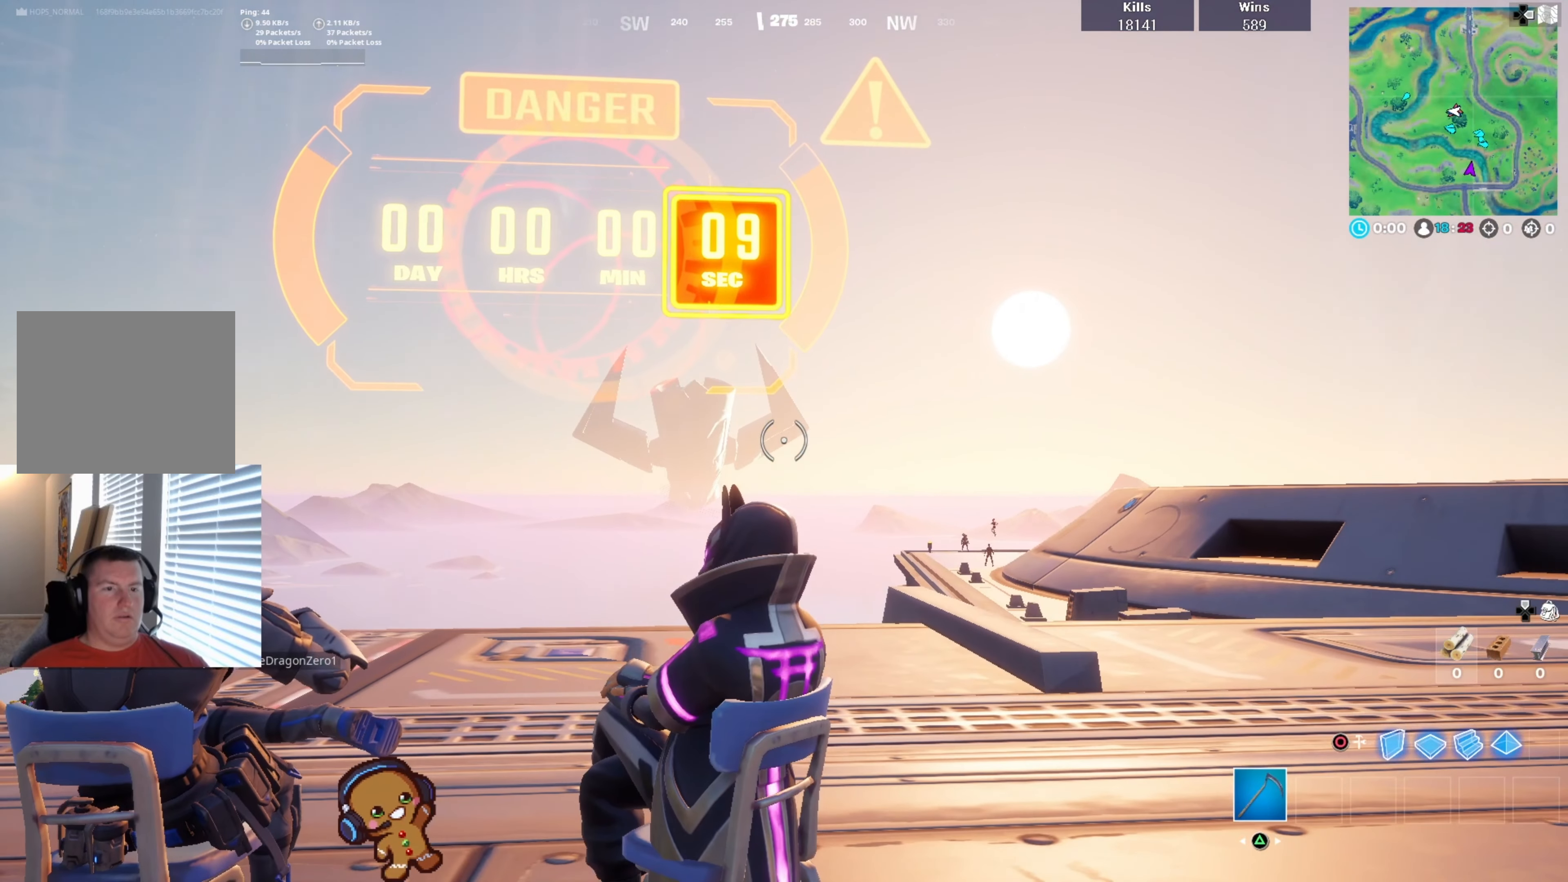
{"buttons": [], "left_stick": "center", "right_stick": "center", "events": []}
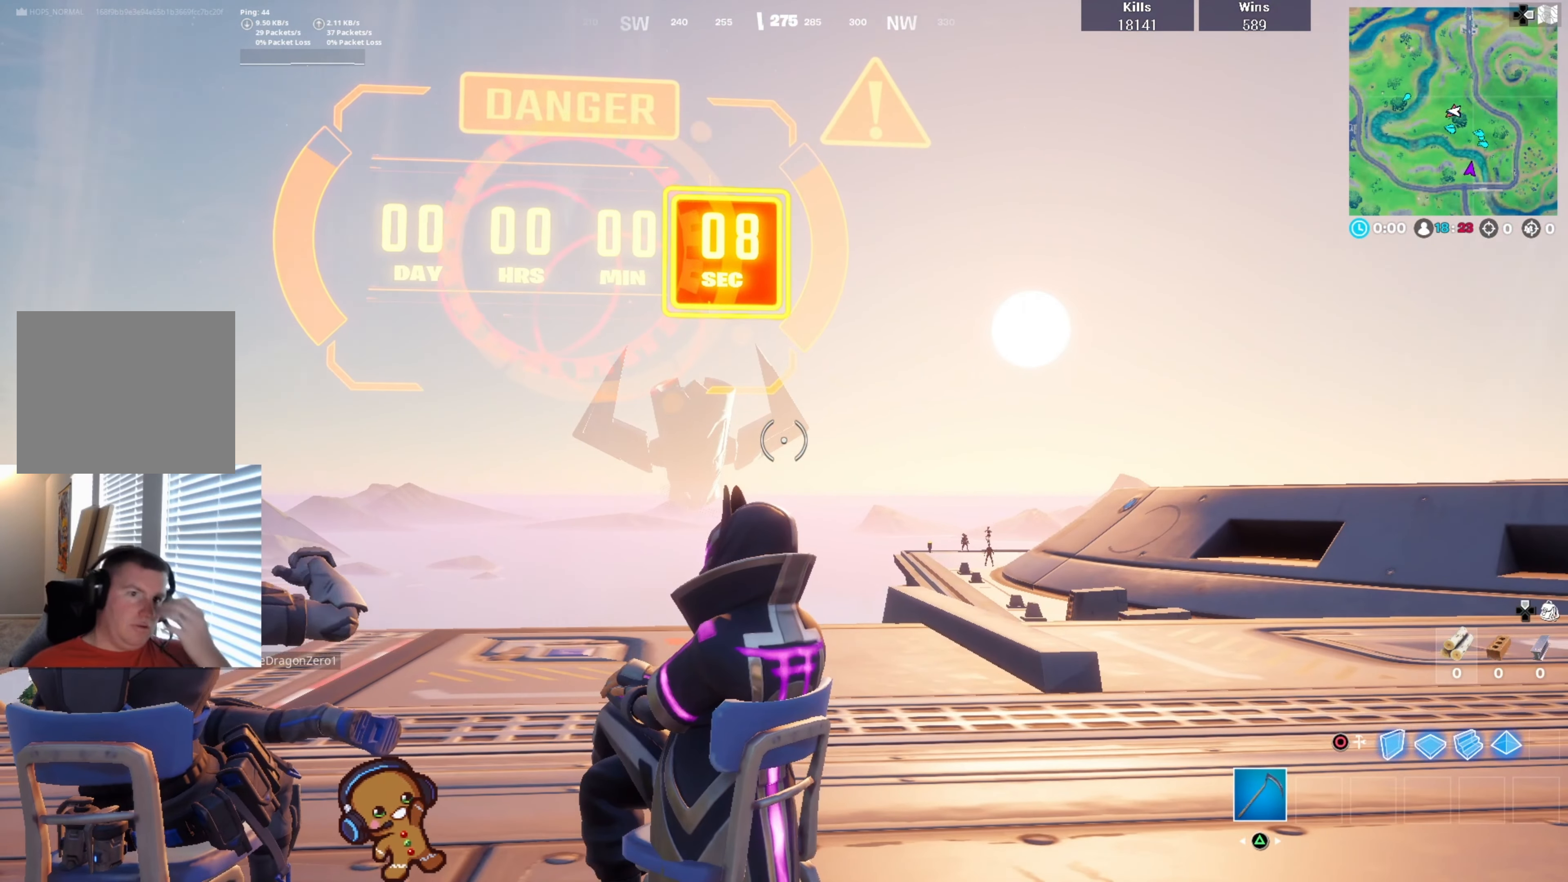
{"buttons": [], "left_stick": "center", "right_stick": "center", "events": []}
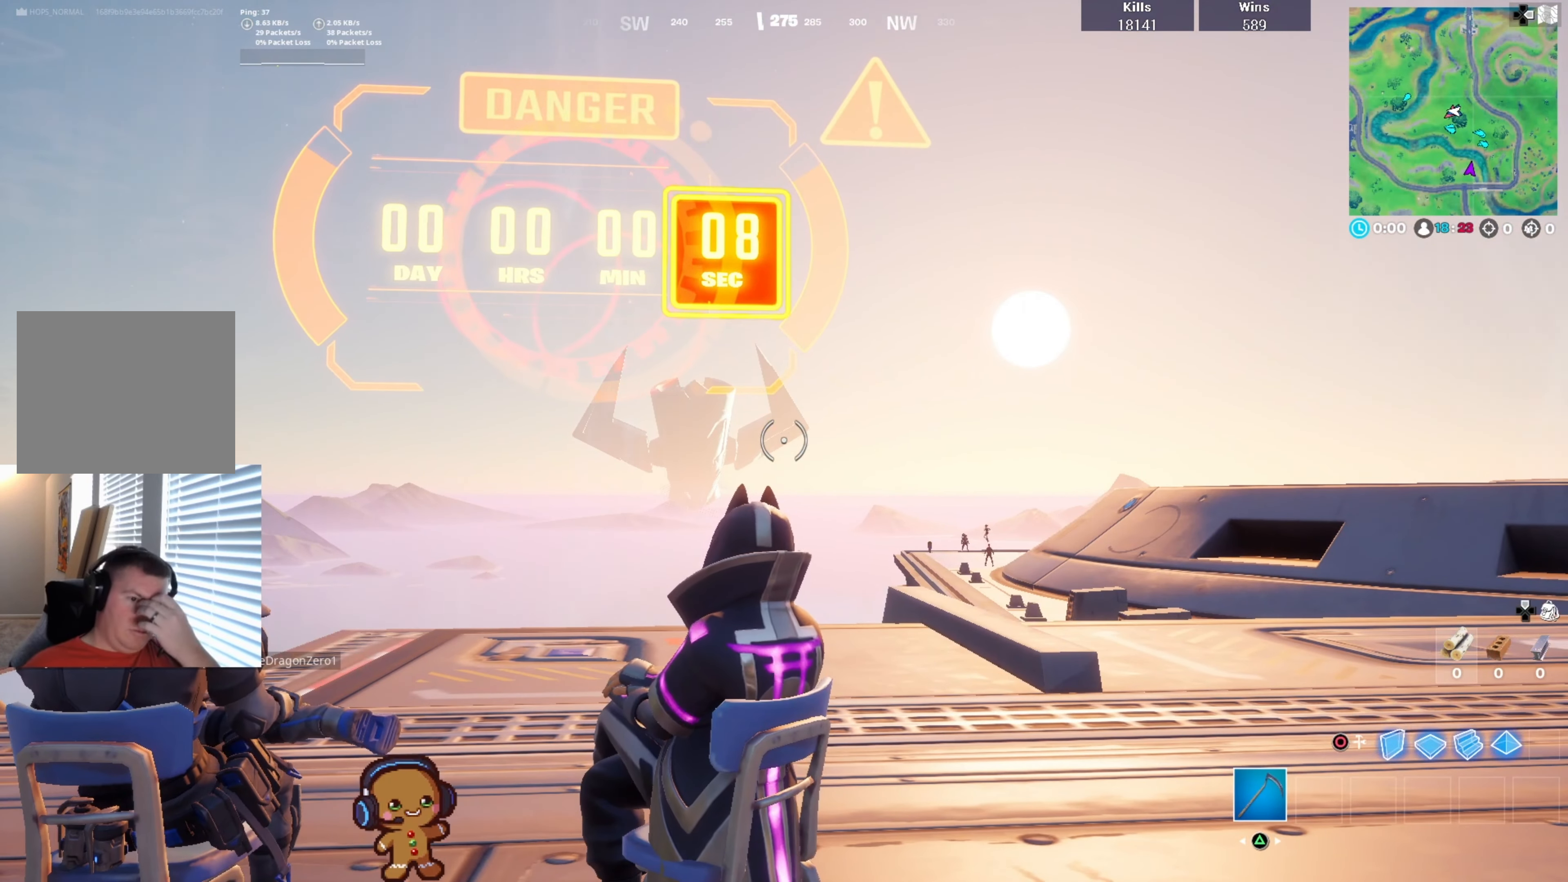
{"buttons": [], "left_stick": "center", "right_stick": "center", "events": []}
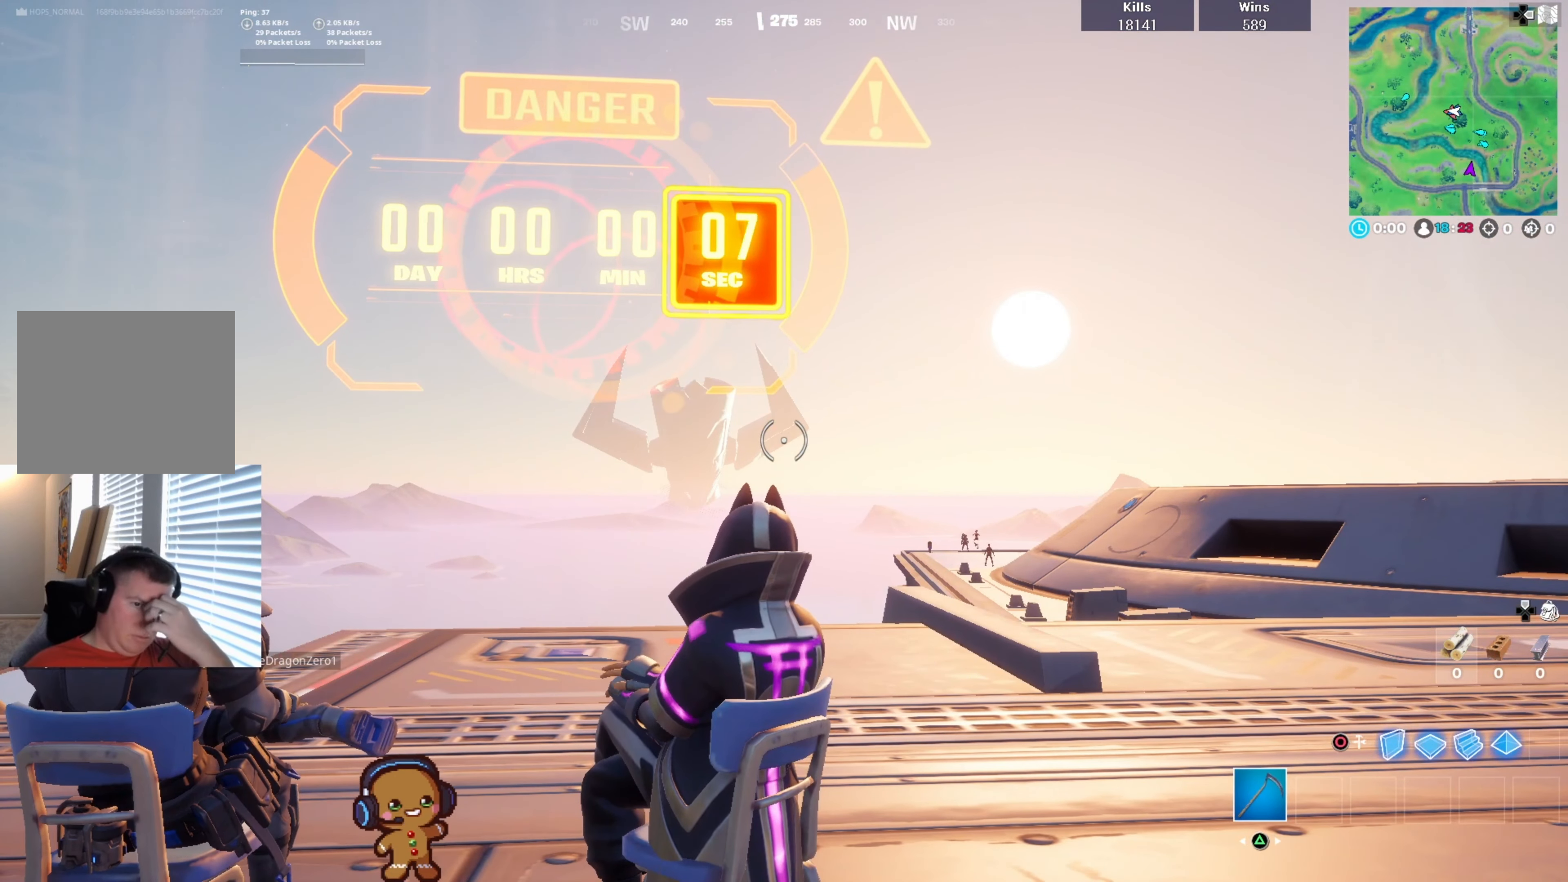
{"buttons": [], "left_stick": "center", "right_stick": "up", "events": [[467, "right_stick", "up"]]}
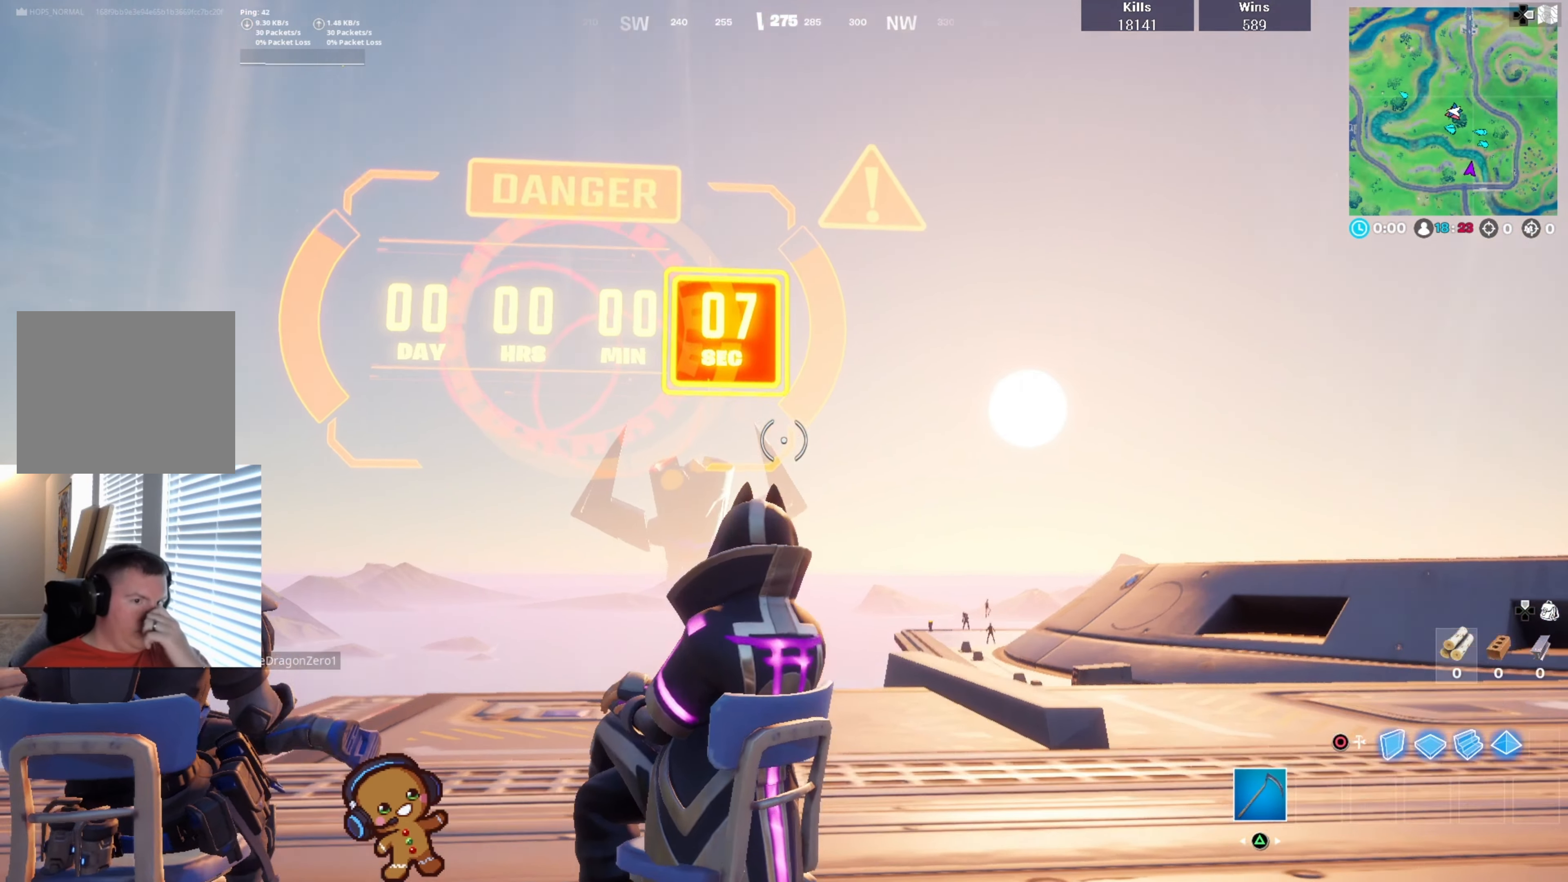
{"buttons": [], "left_stick": "center", "right_stick": "down", "events": [[200, "right_stick", "center"], [467, "right_stick", "down"]]}
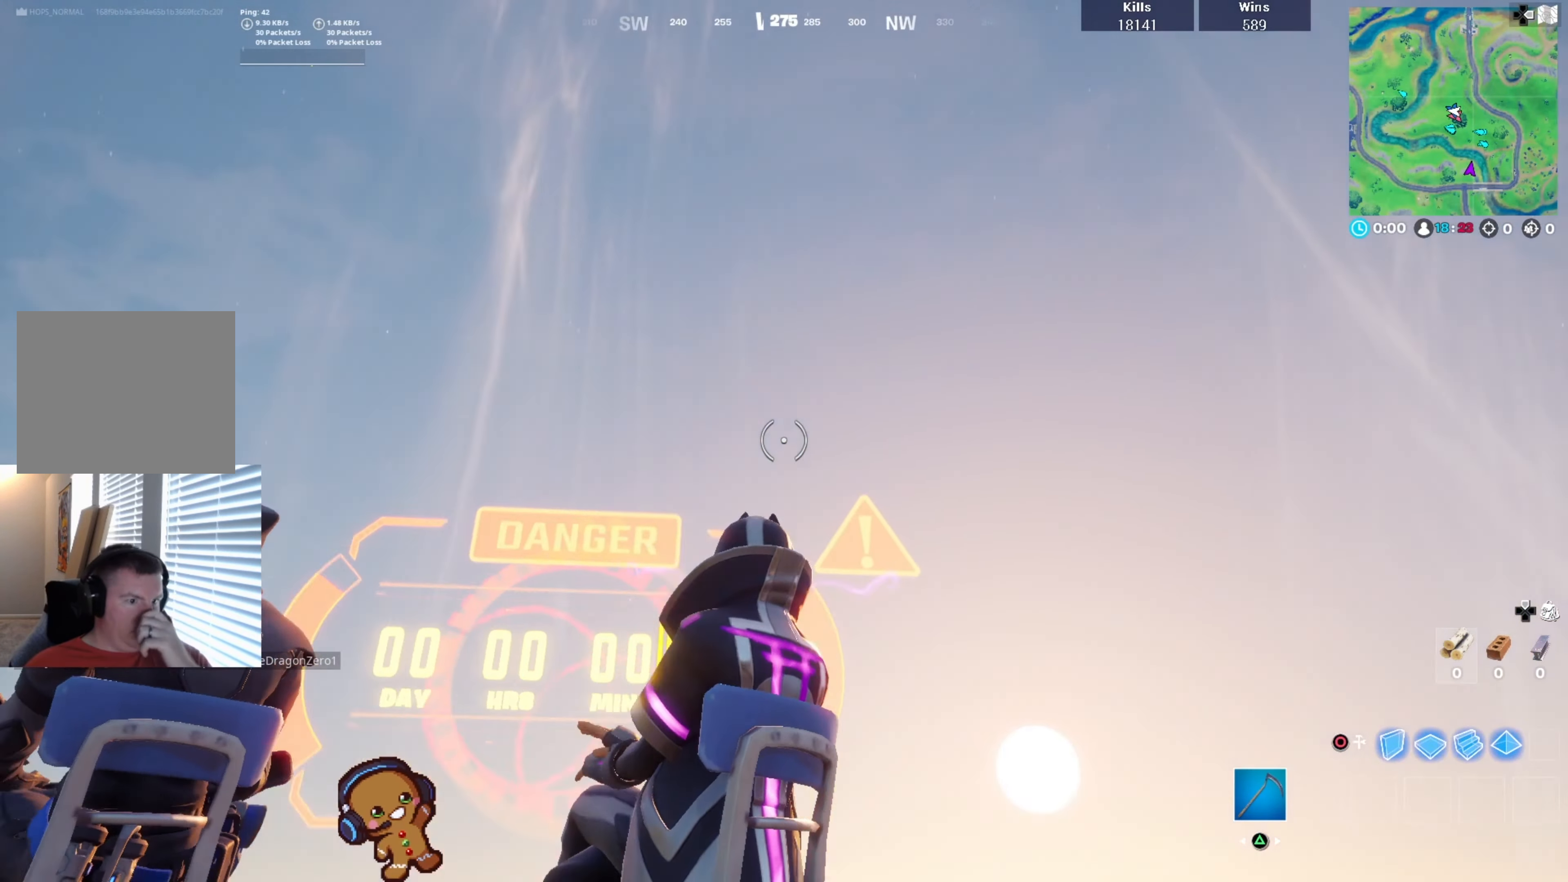
{"buttons": [], "left_stick": "center", "right_stick": "up", "events": [[200, "right_stick", "left"], [433, "right_stick", "up"]]}
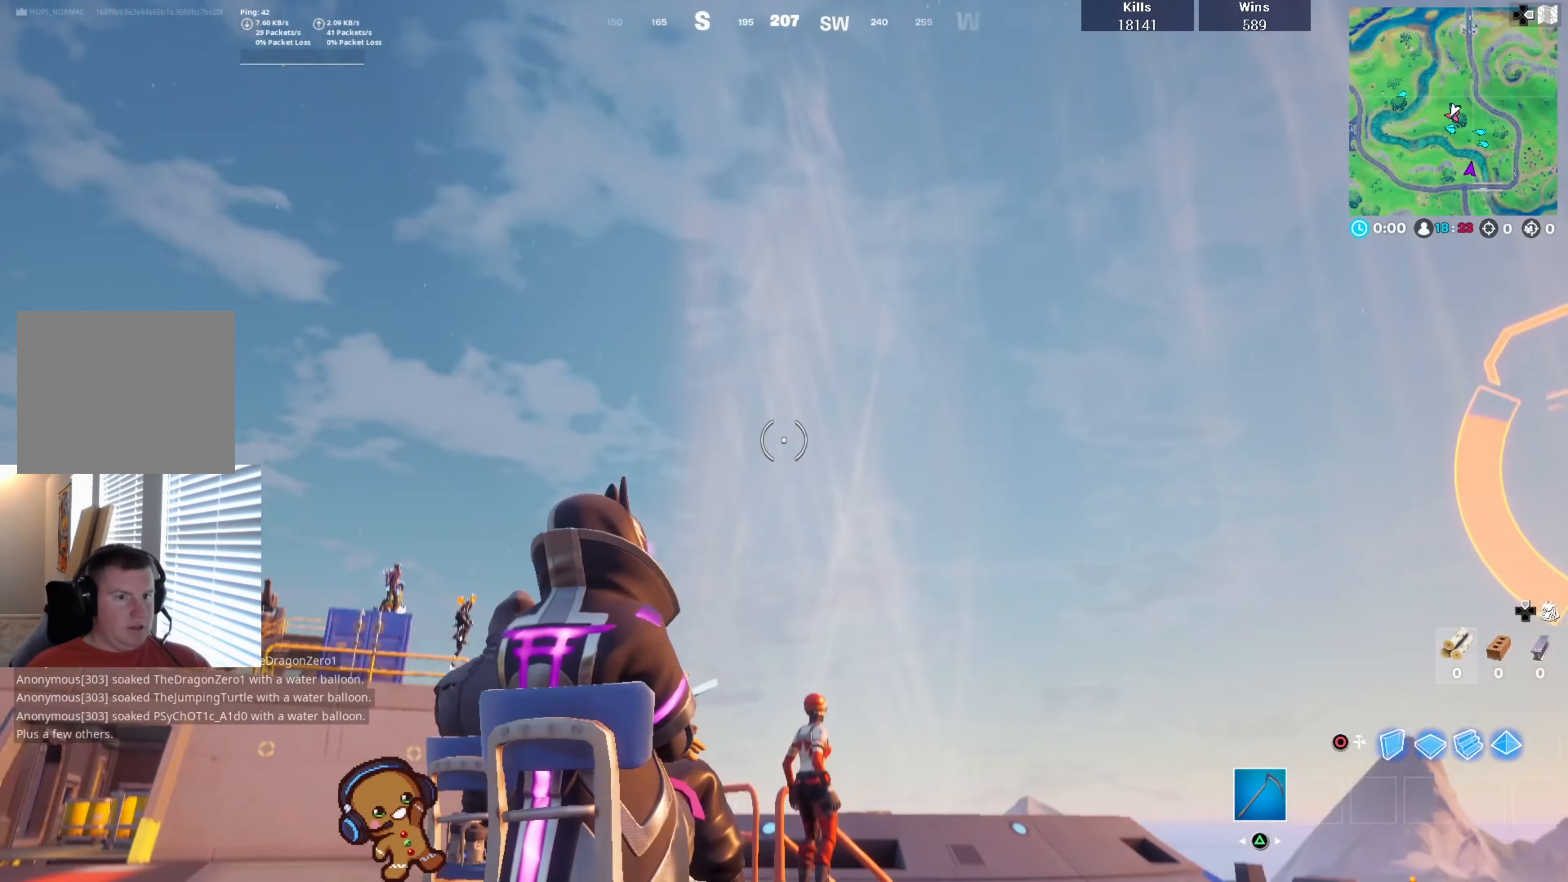
{"buttons": [], "left_stick": "center", "right_stick": "center", "events": [[100, "right_stick", "center"], [233, "right_stick", "down"], [400, "right_stick", "center"]]}
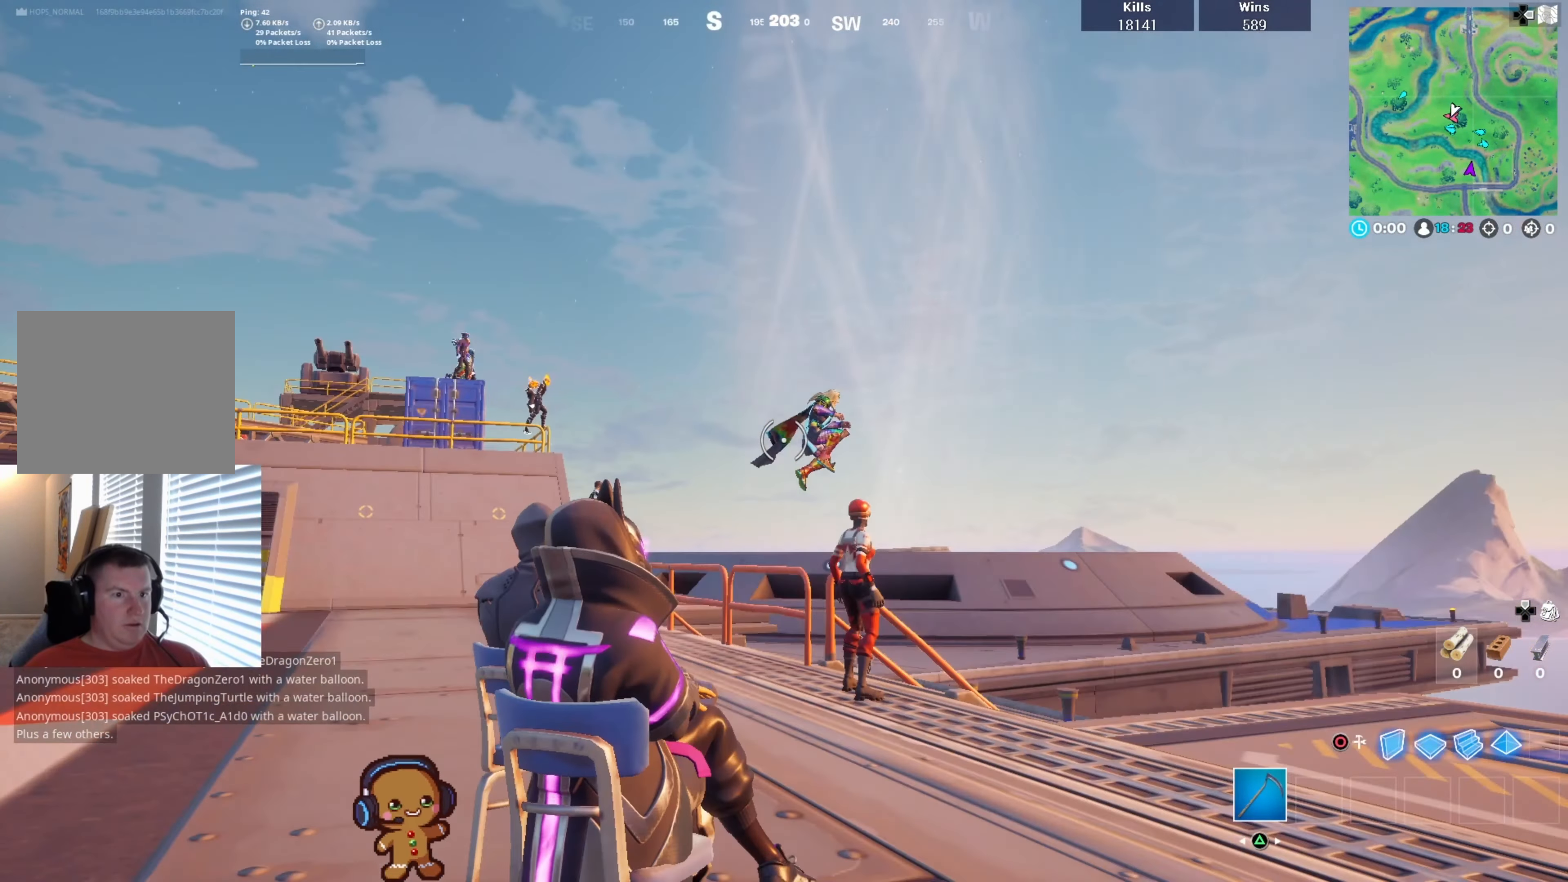
{"buttons": [], "left_stick": "center", "right_stick": "center", "events": [[133, "right_stick", "down-right"], [333, "right_stick", "center"]]}
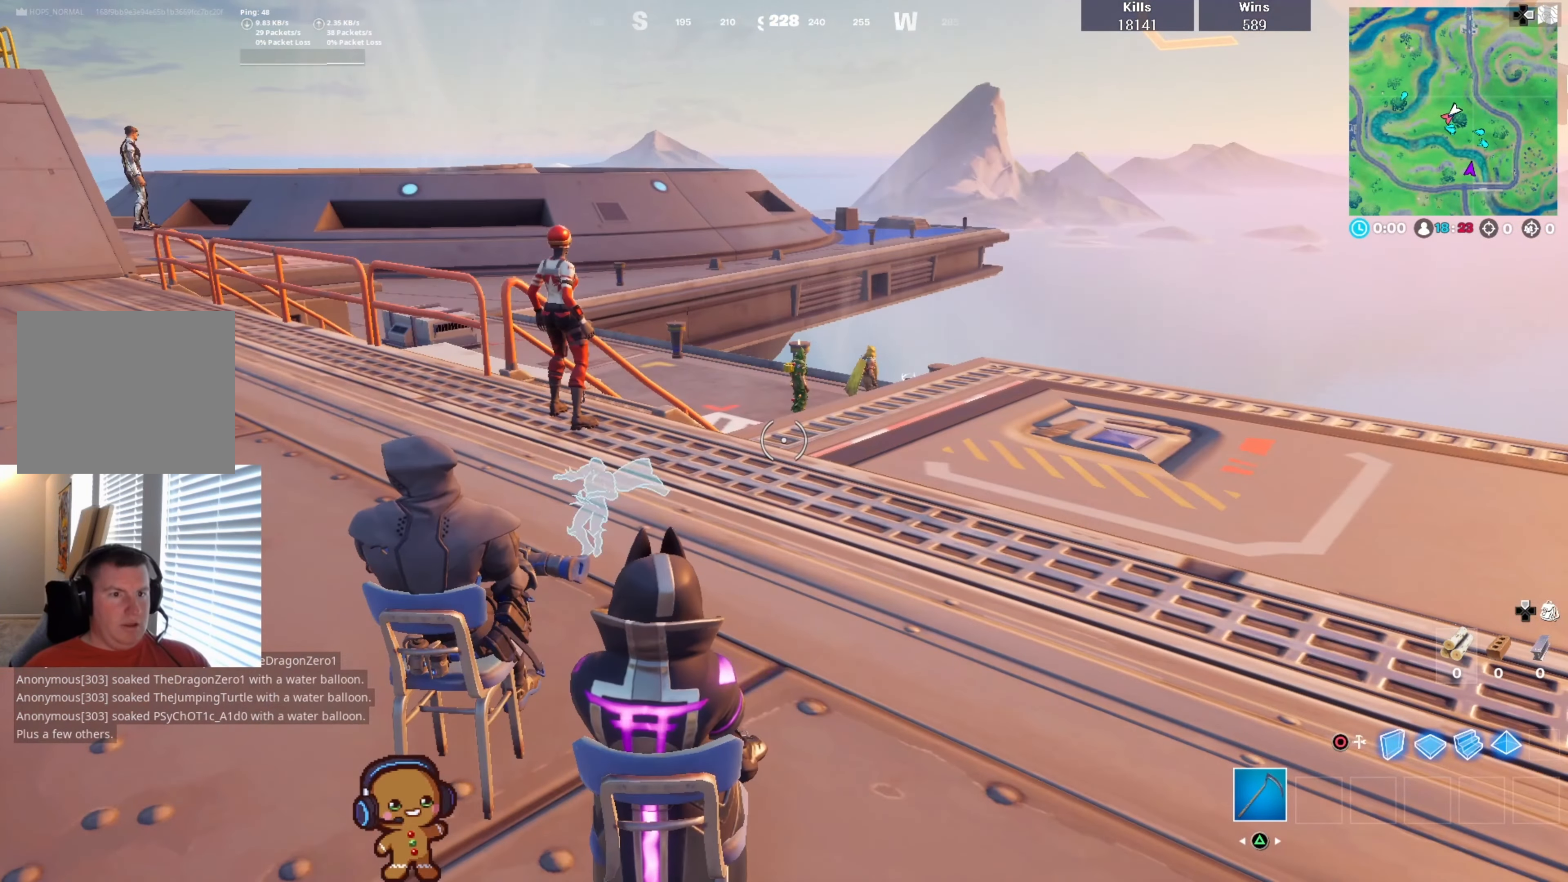
{"buttons": [], "left_stick": "center", "right_stick": "center", "events": [[300, "right_stick", "right"], [433, "right_stick", "center"]]}
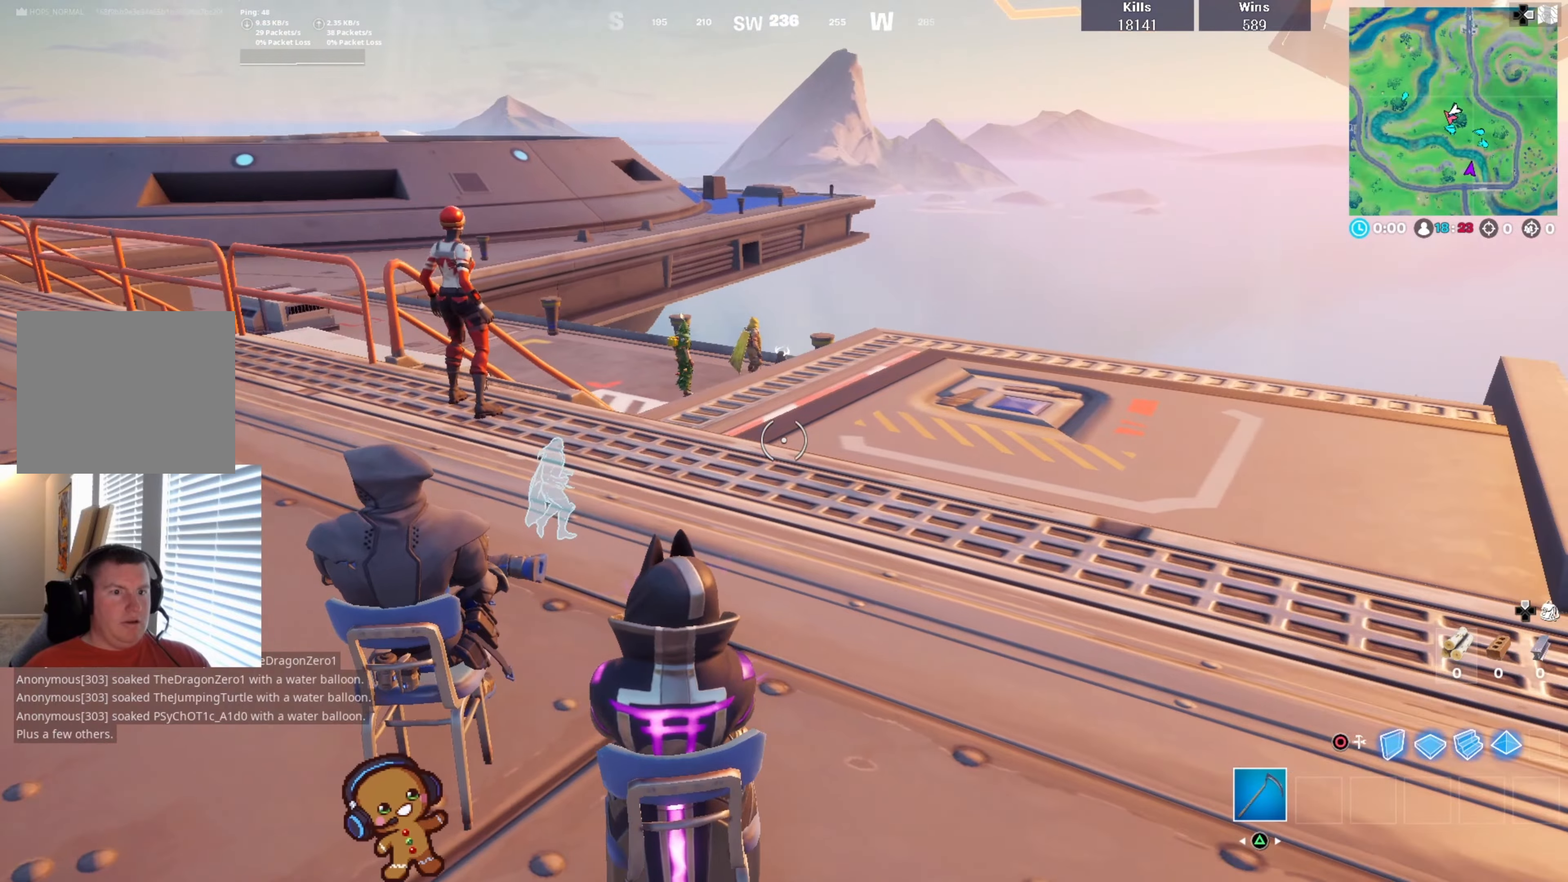
{"buttons": [], "left_stick": "center", "right_stick": "right", "events": [[433, "right_stick", "right"]]}
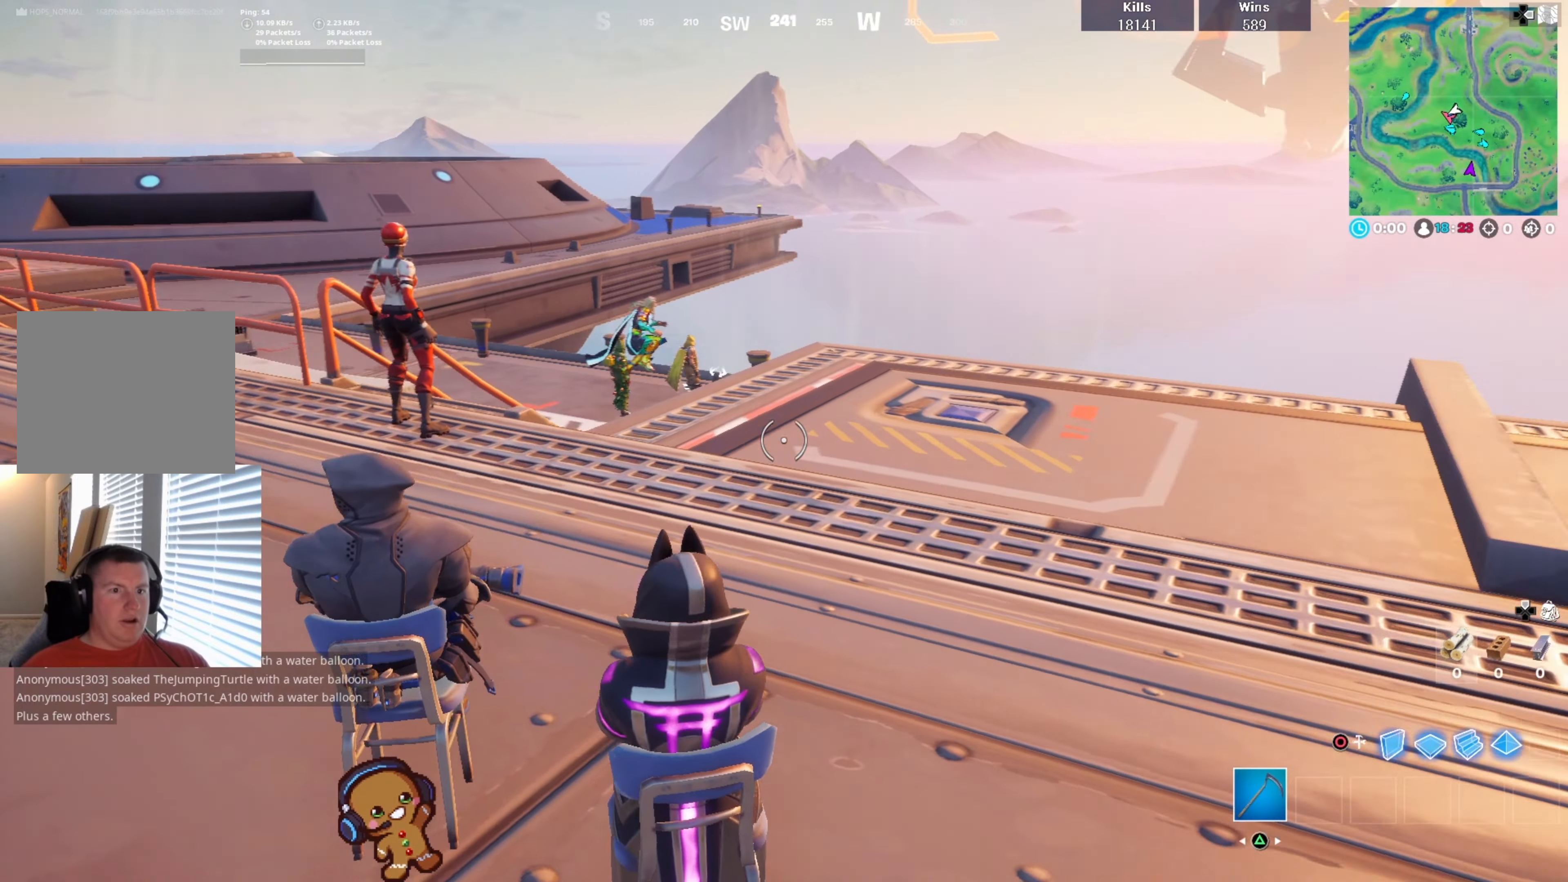
{"buttons": [], "left_stick": "center", "right_stick": "right", "events": [[100, "right_stick", "center"], [333, "right_stick", "right"]]}
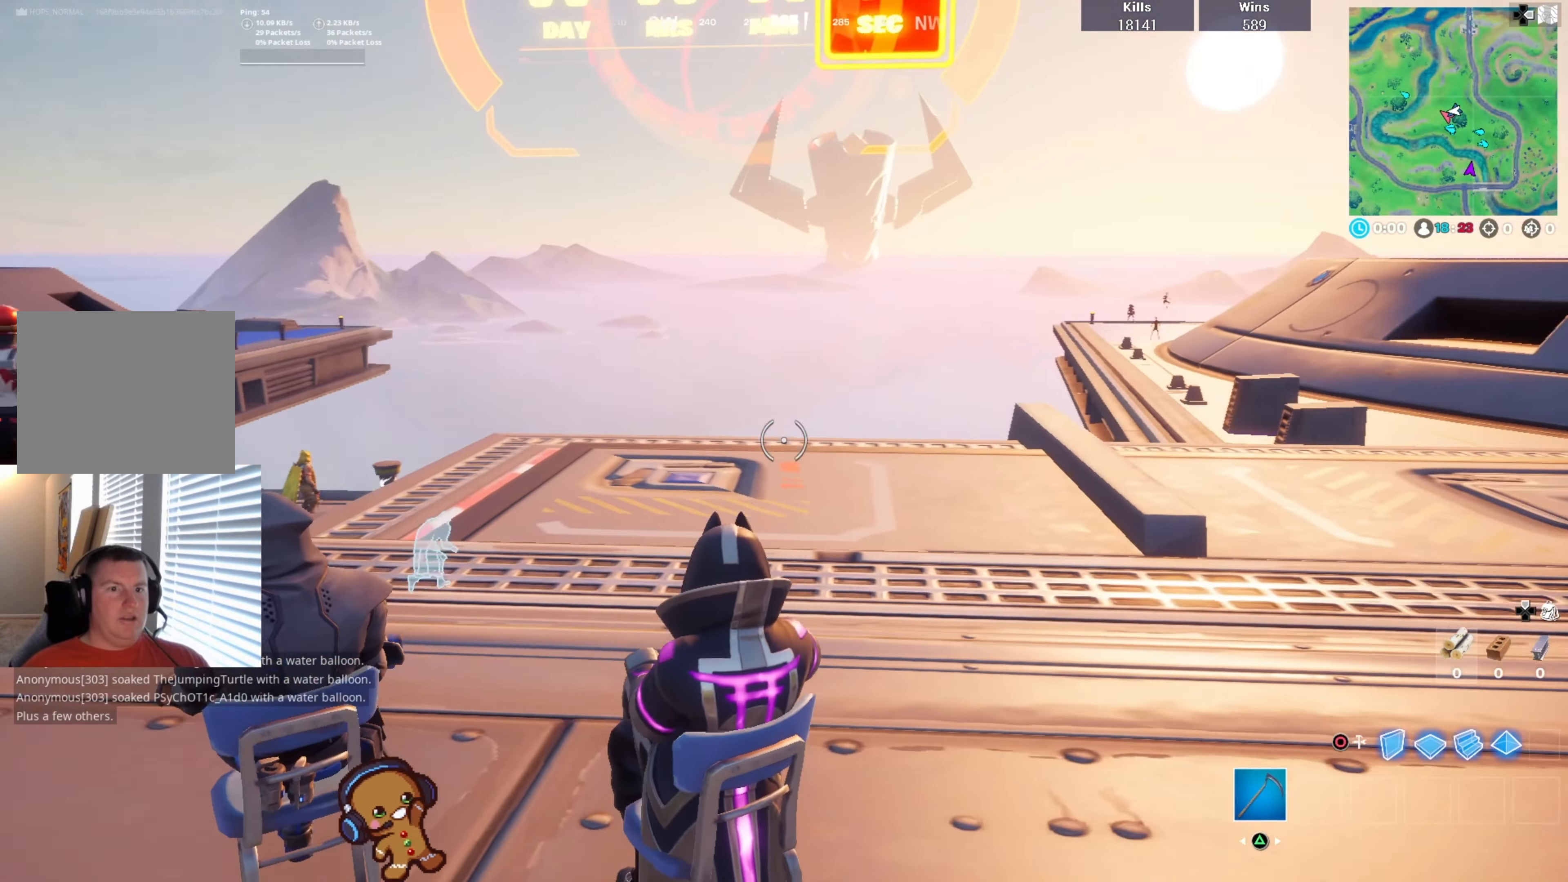
{"buttons": [], "left_stick": "center", "right_stick": "center", "events": [[66, "right_stick", "center"]]}
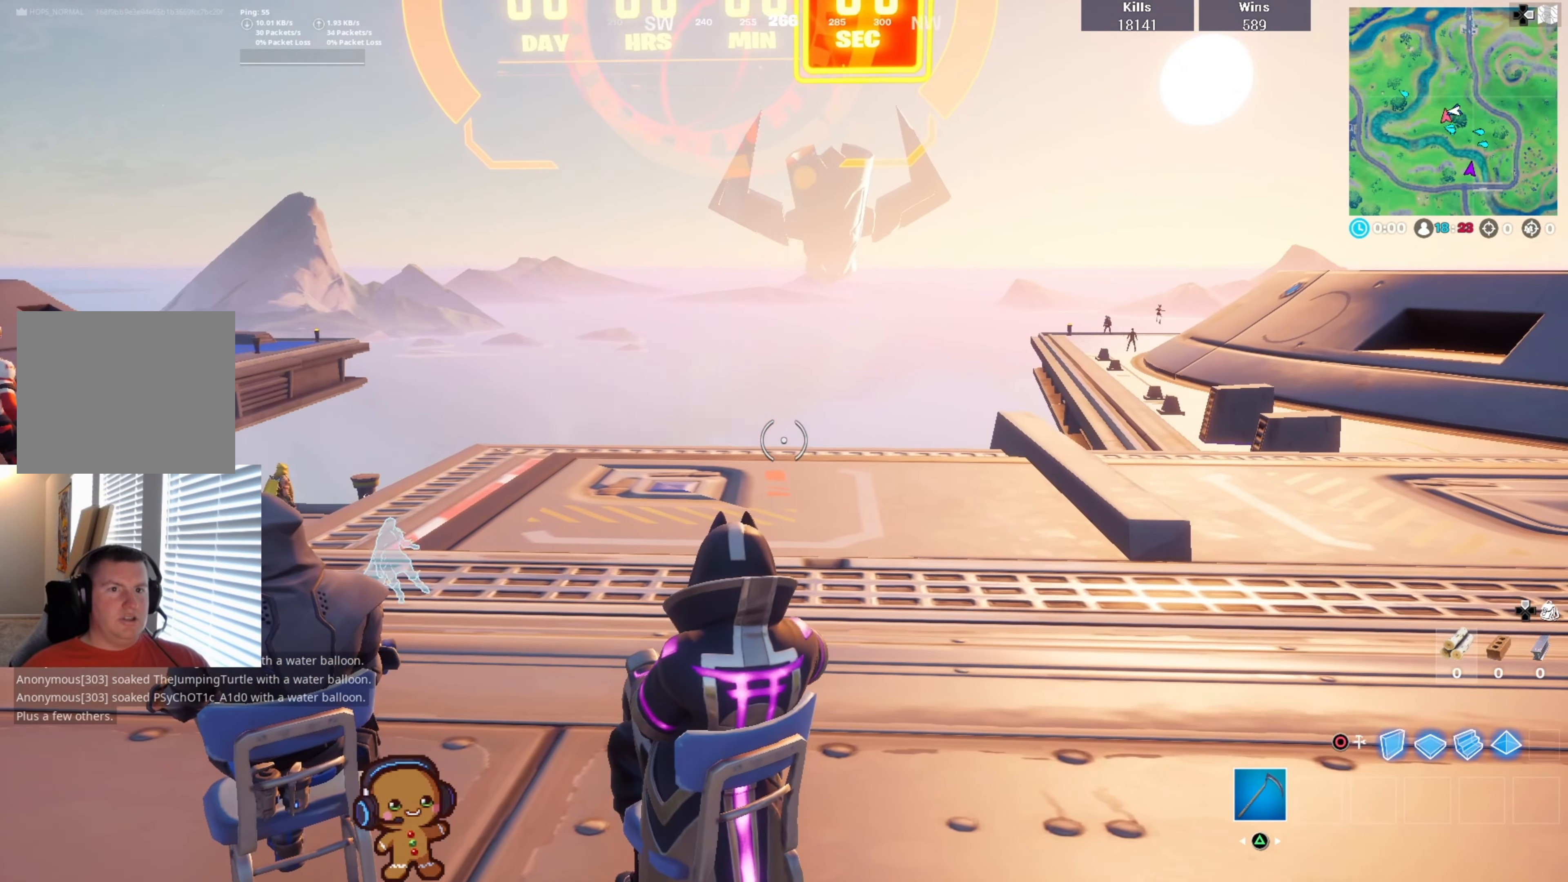
{"buttons": [], "left_stick": "center", "right_stick": "center", "events": []}
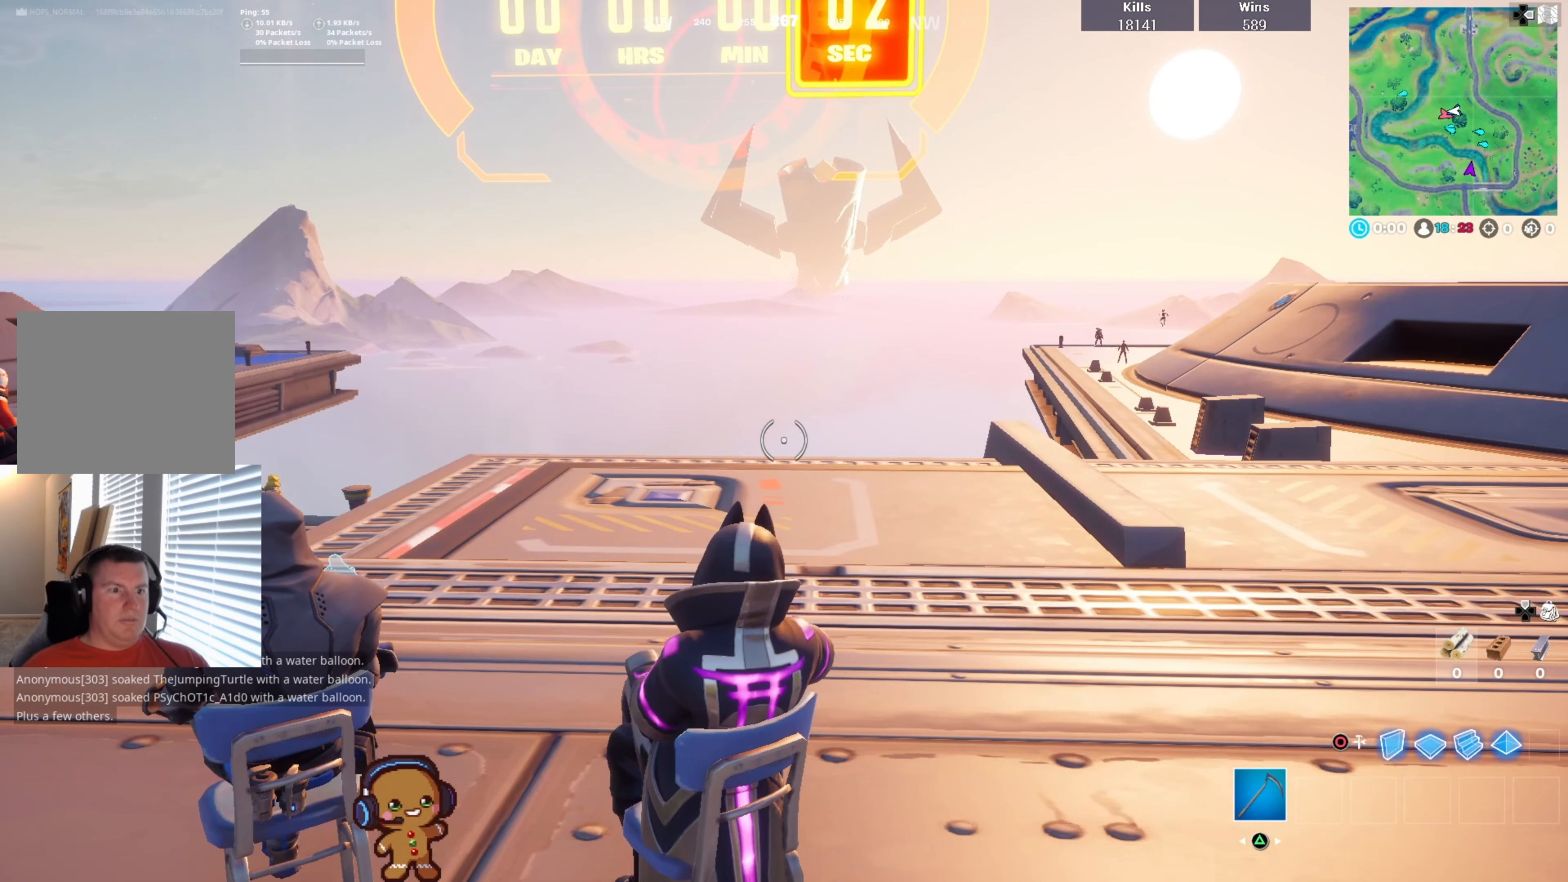
{"buttons": [], "left_stick": "center", "right_stick": "center", "events": []}
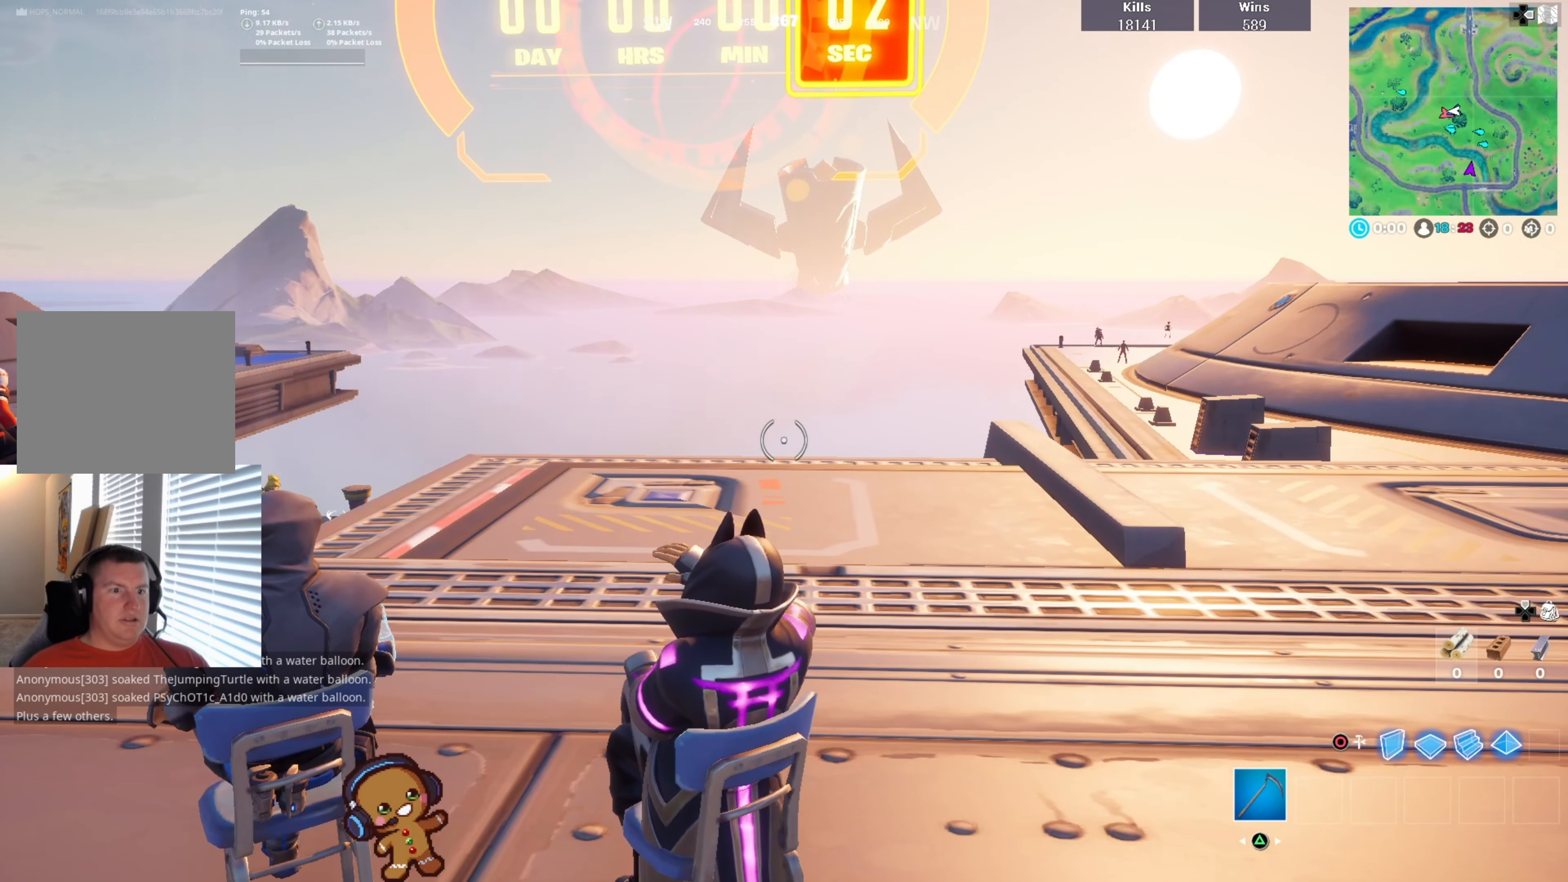
{"buttons": [], "left_stick": "center", "right_stick": "center", "events": [[233, "right_stick", "left"], [366, "right_stick", "center"]]}
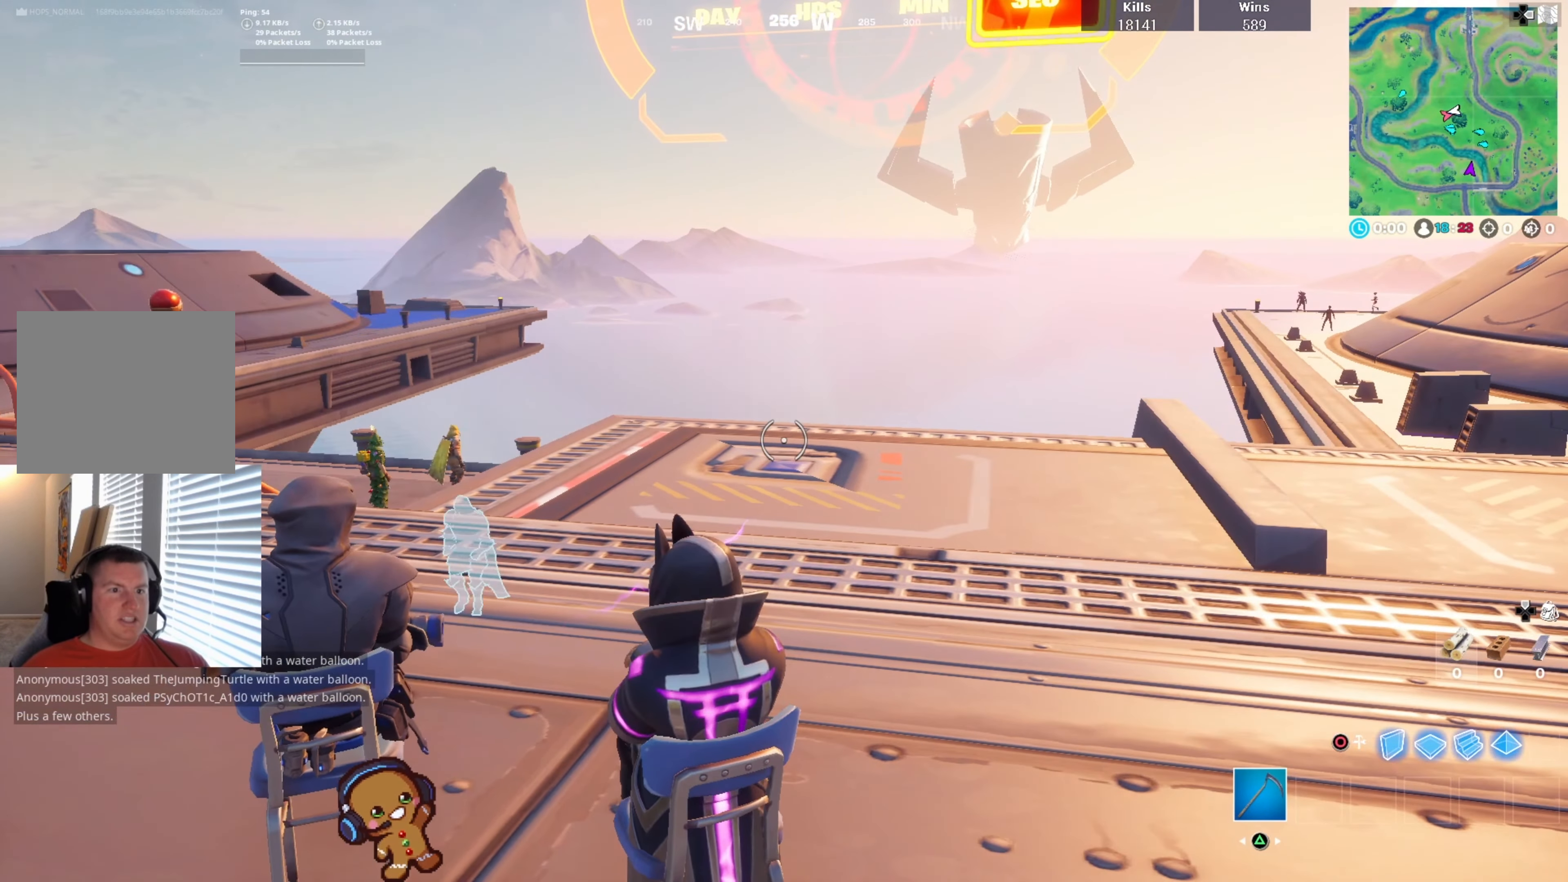
{"buttons": [], "left_stick": "center", "right_stick": "center", "events": []}
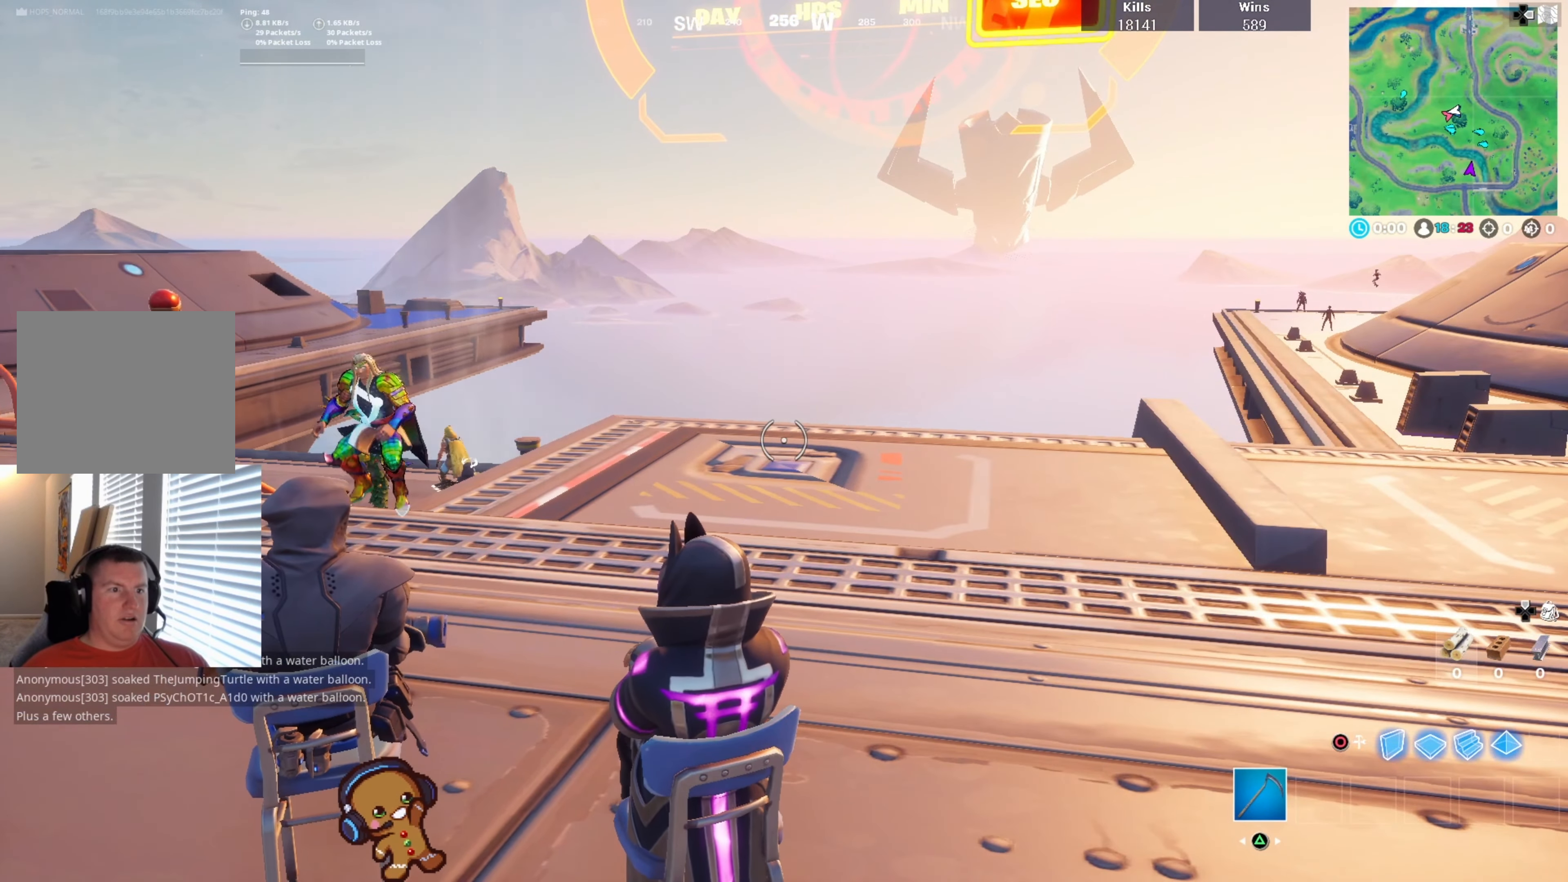
{"buttons": [], "left_stick": "center", "right_stick": "center", "events": [[100, "right_stick", "right"], [266, "right_stick", "center"], [333, "right_stick", "up"], [466, "right_stick", "center"]]}
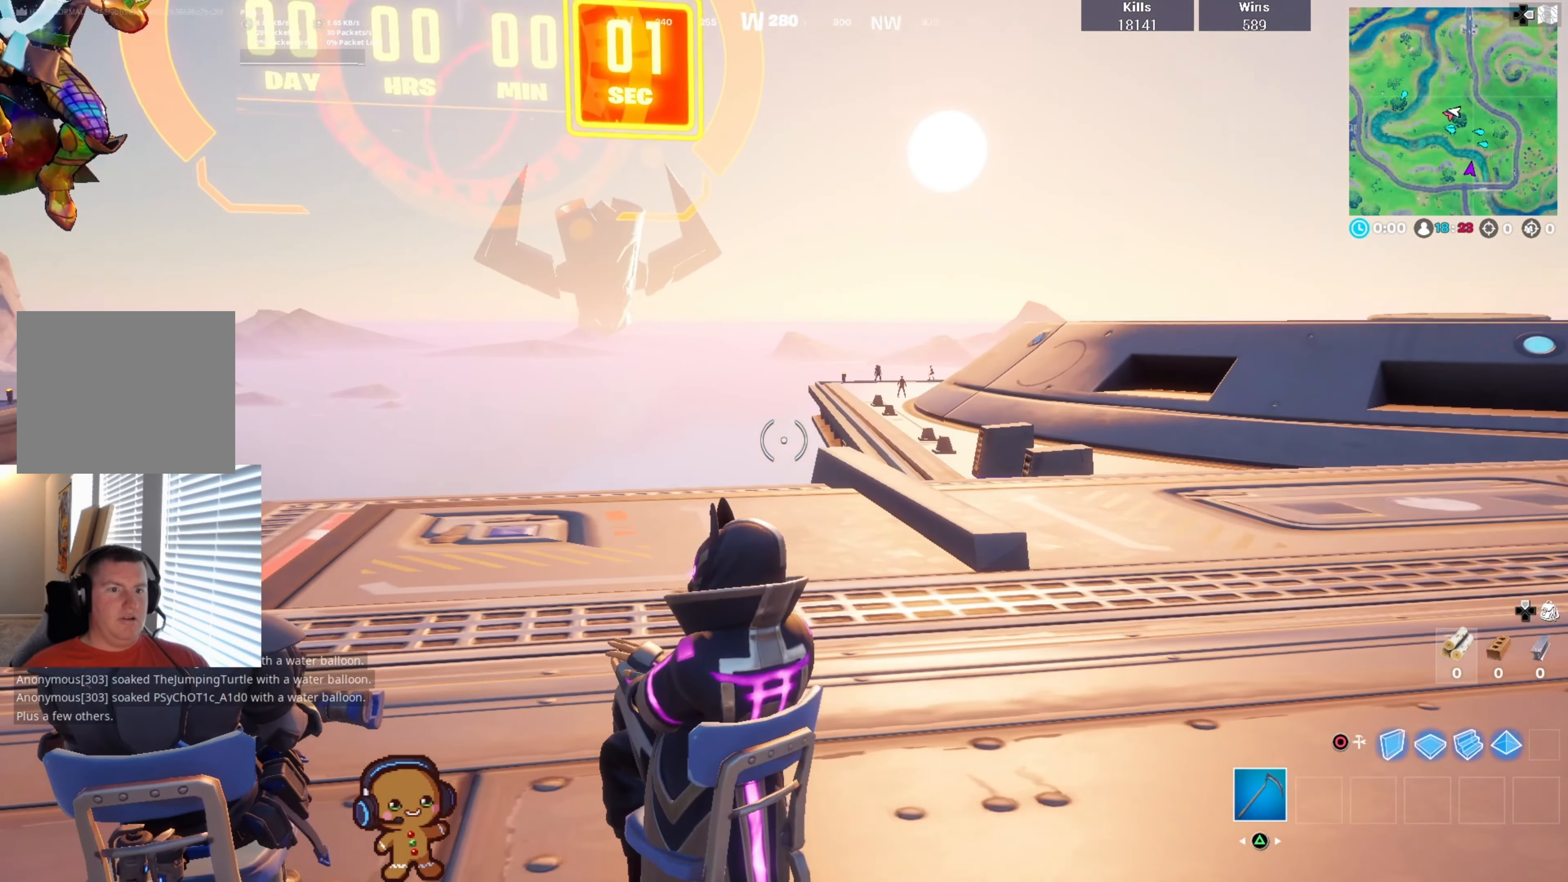
{"buttons": [], "left_stick": "center", "right_stick": "center", "events": [[200, "right_stick", "up"], [333, "right_stick", "center"]]}
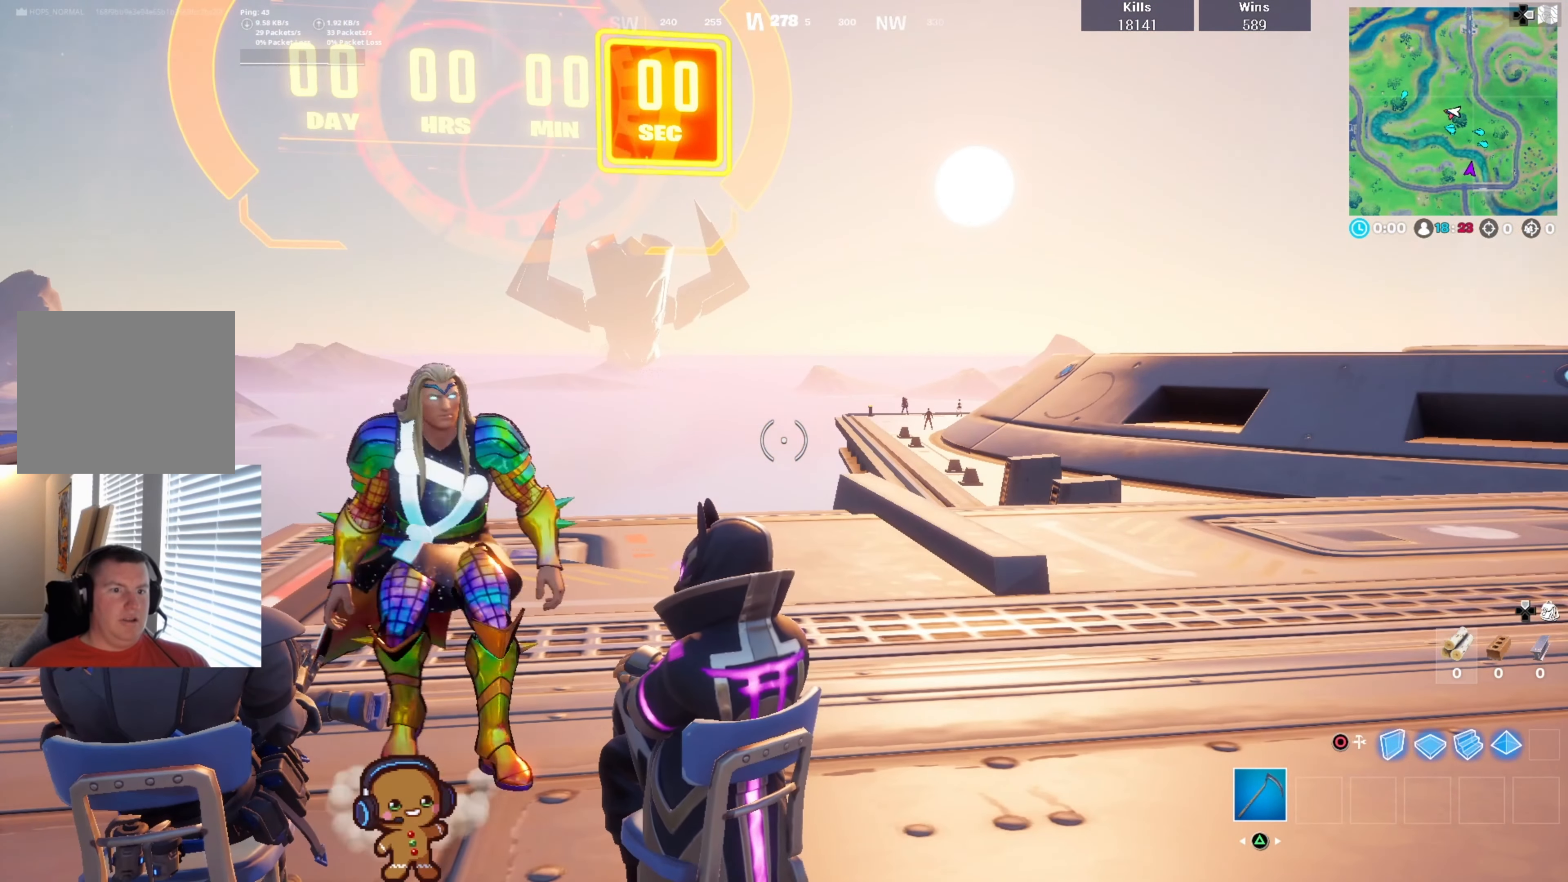
{"buttons": [], "left_stick": "center", "right_stick": "center", "events": []}
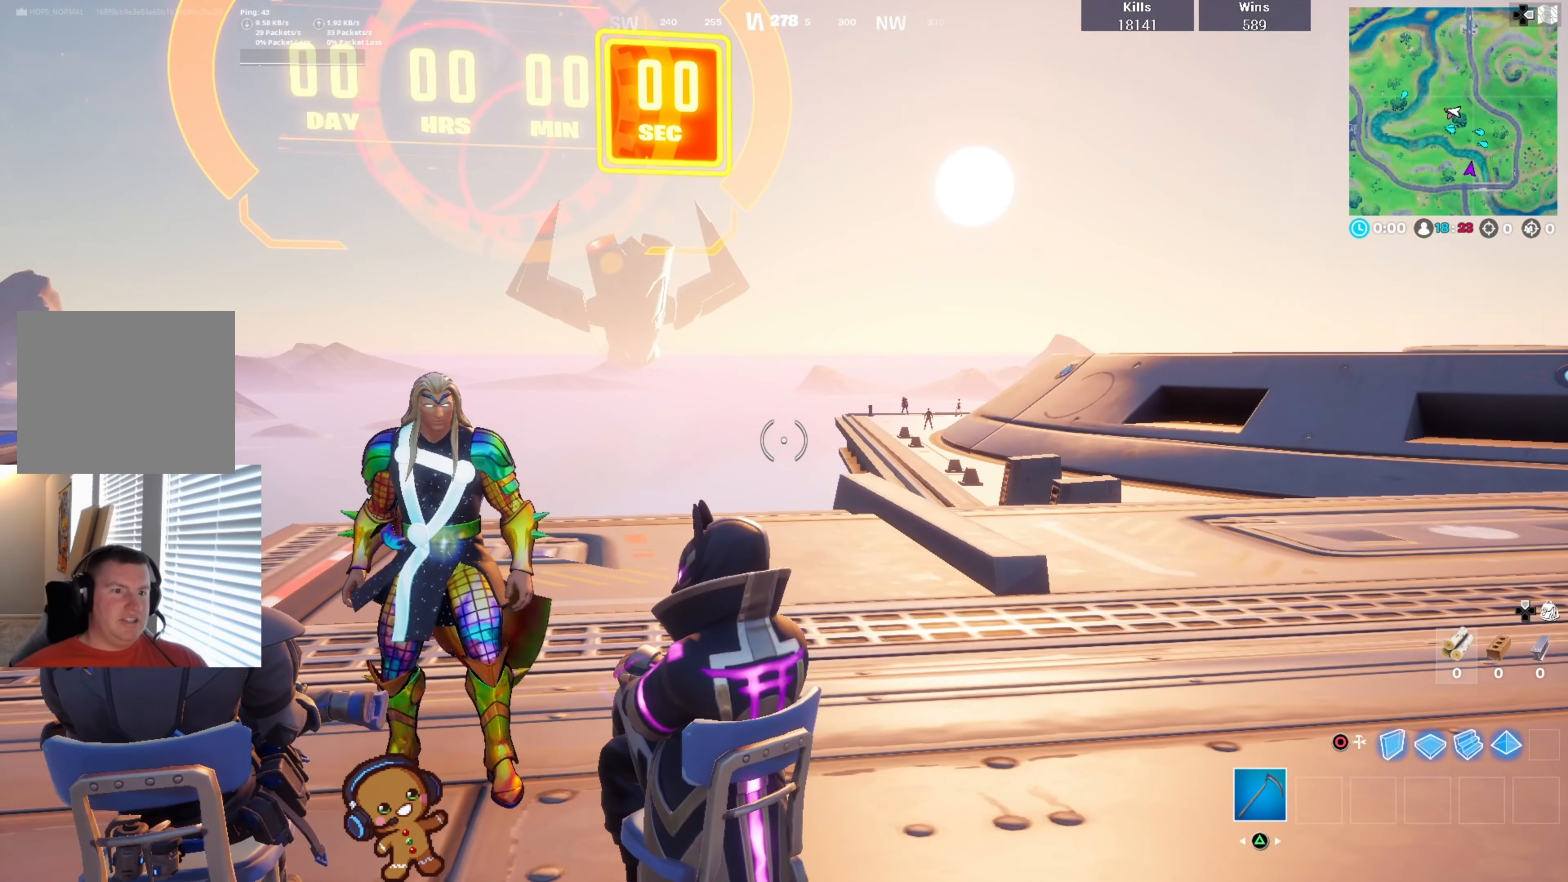
{"buttons": [], "left_stick": "center", "right_stick": "center", "events": []}
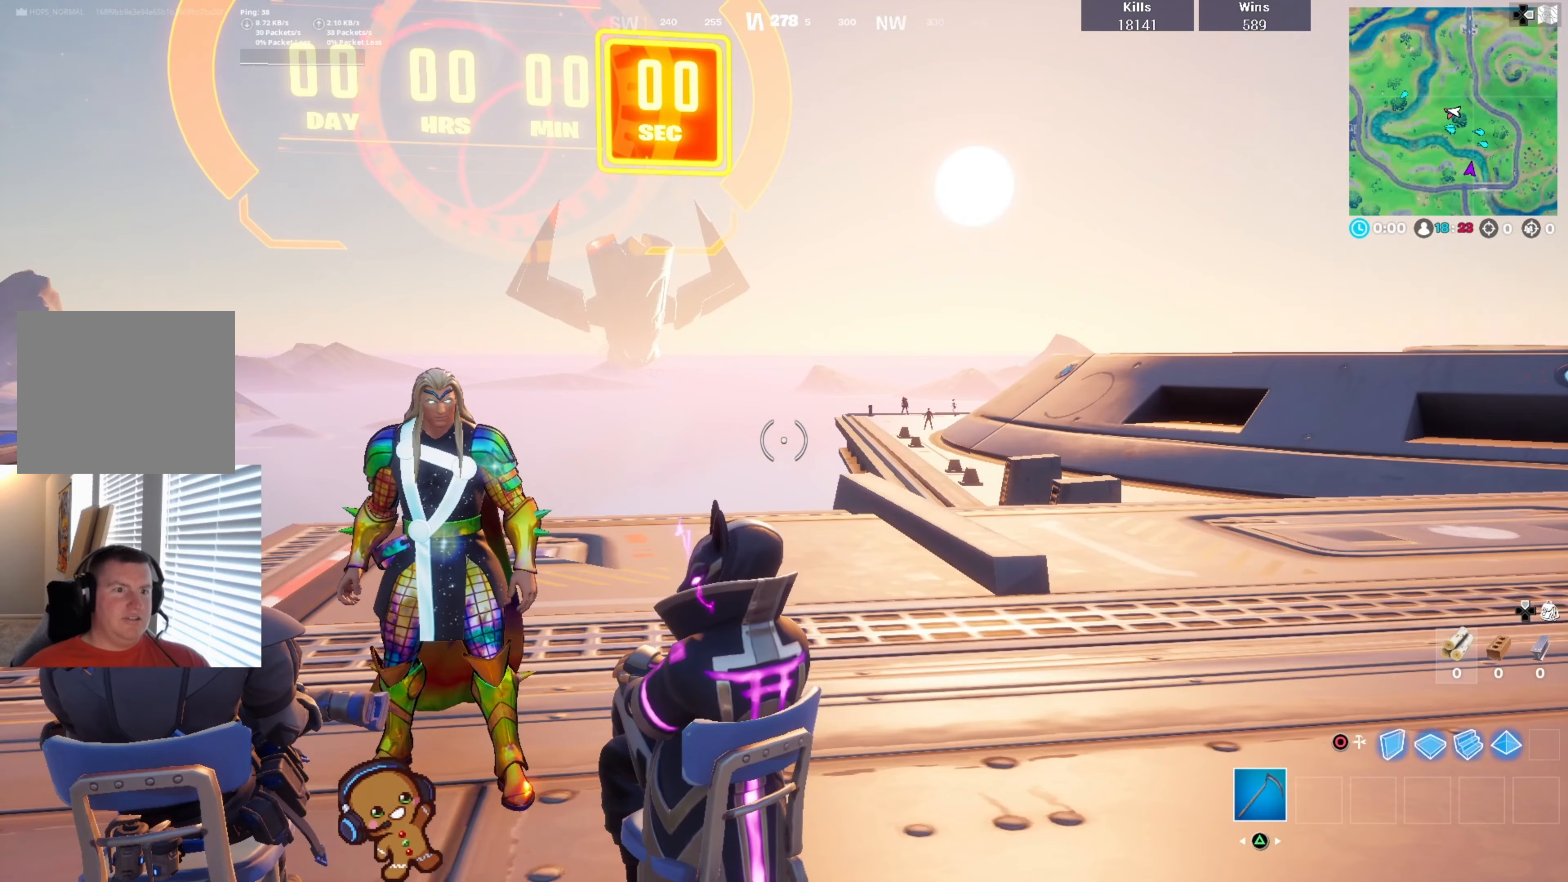
{"buttons": [], "left_stick": "center", "right_stick": "center", "events": [[134, "right_stick", "up"], [200, "right_stick", "center"]]}
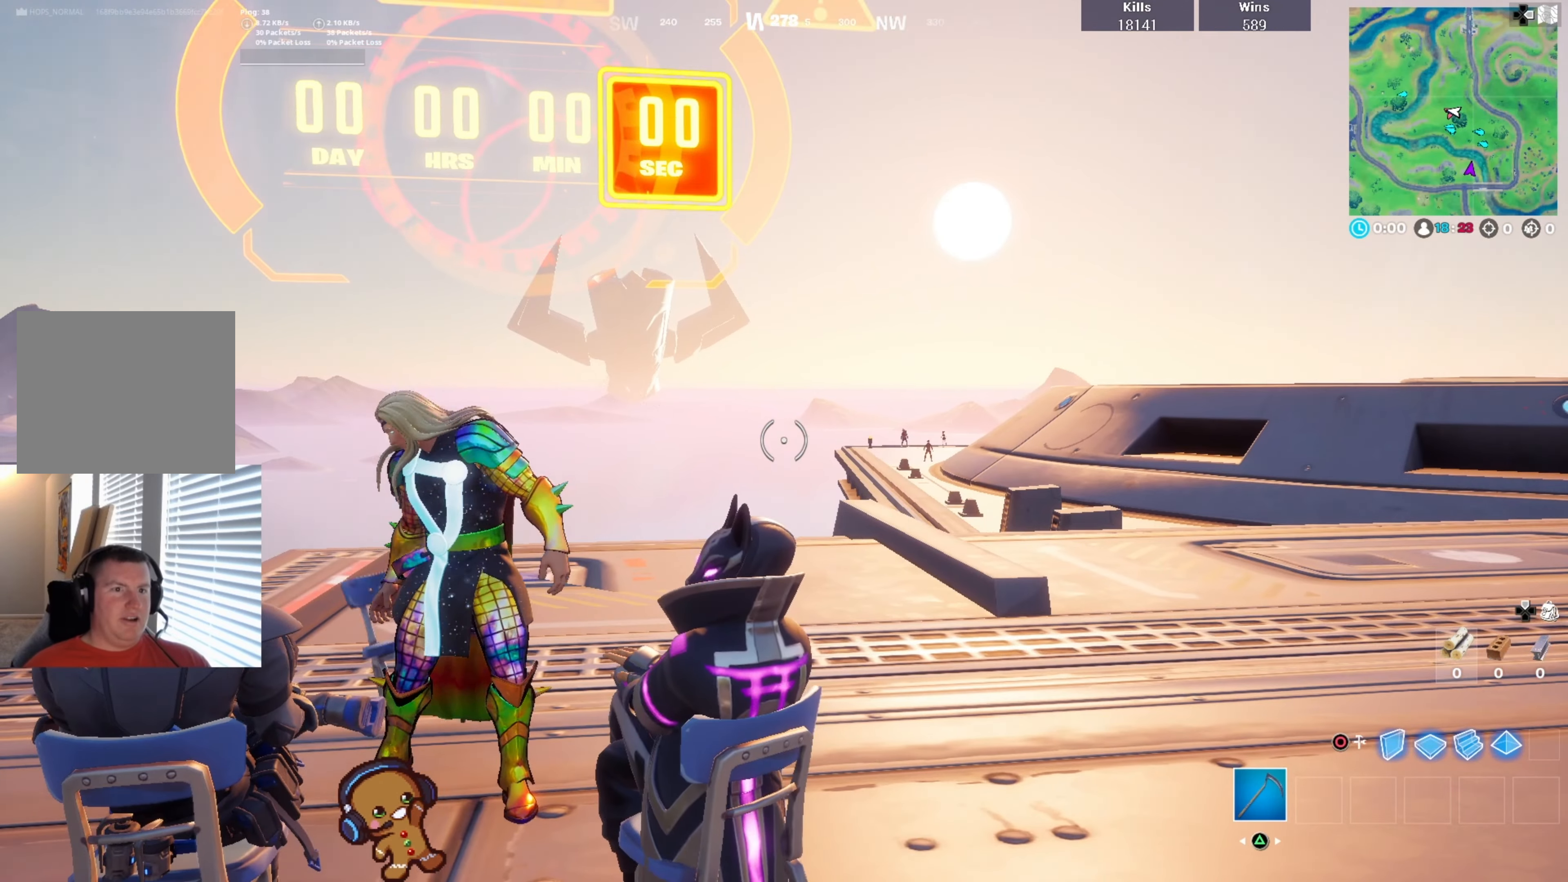
{"buttons": [], "left_stick": "center", "right_stick": "center", "events": [[134, "right_stick", "up"], [200, "right_stick", "center"]]}
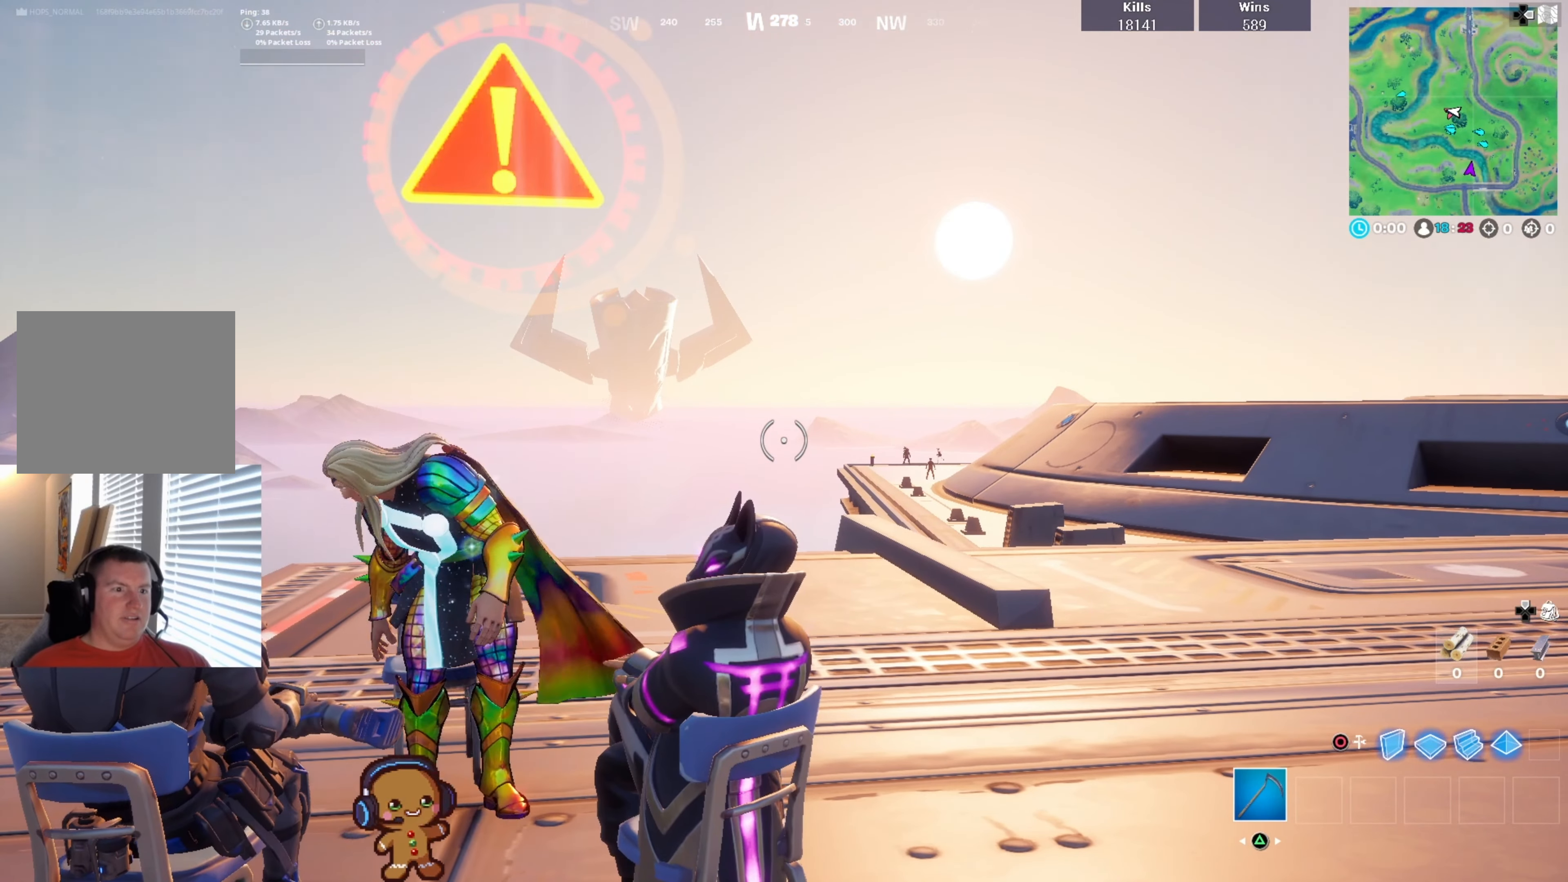
{"buttons": [], "left_stick": "center", "right_stick": "center", "events": []}